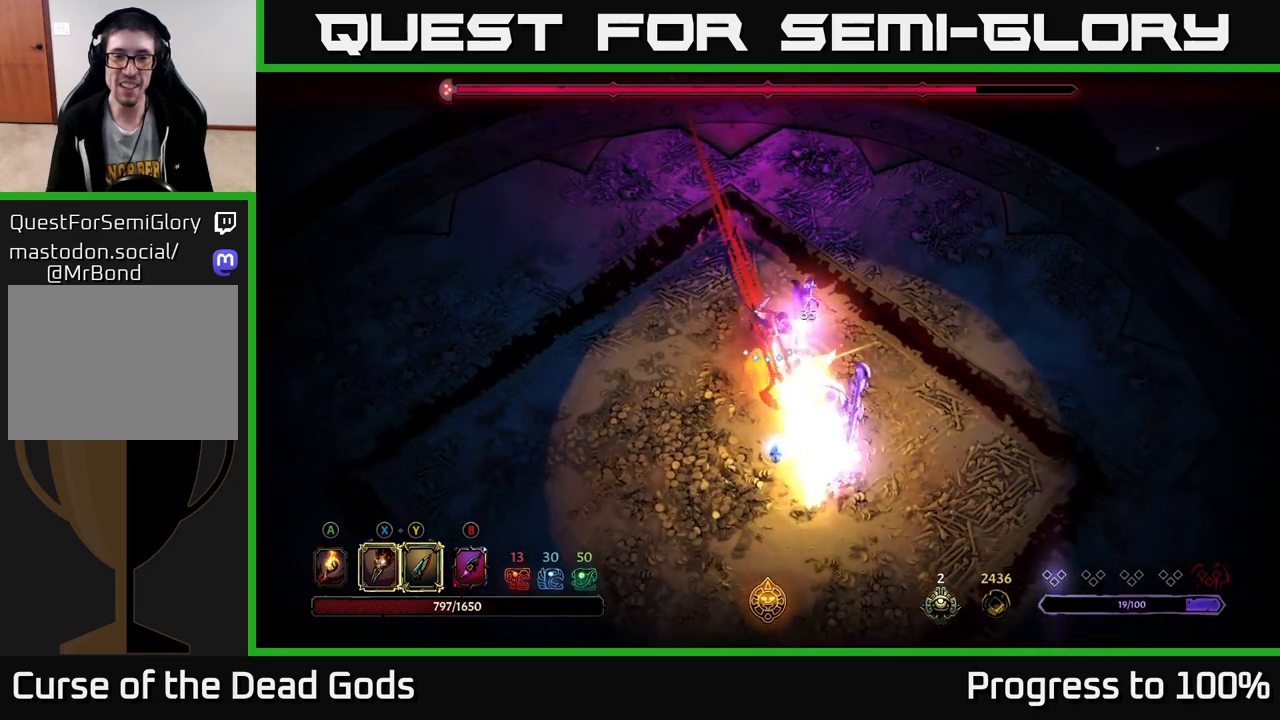
Gameplay with a controller (Xbox layout); each line is a JSON object with the inputs held at the frame after it. "events" lists button and stick changes between this image and that frame as [ms after this image, input, new state], when the widget could be followed in between.
{"buttons": ["R2"], "left_stick": "right", "right_stick": "center", "events": [[67, "X", "up"], [100, "R2", "down"], [167, "left_stick", "right"]]}
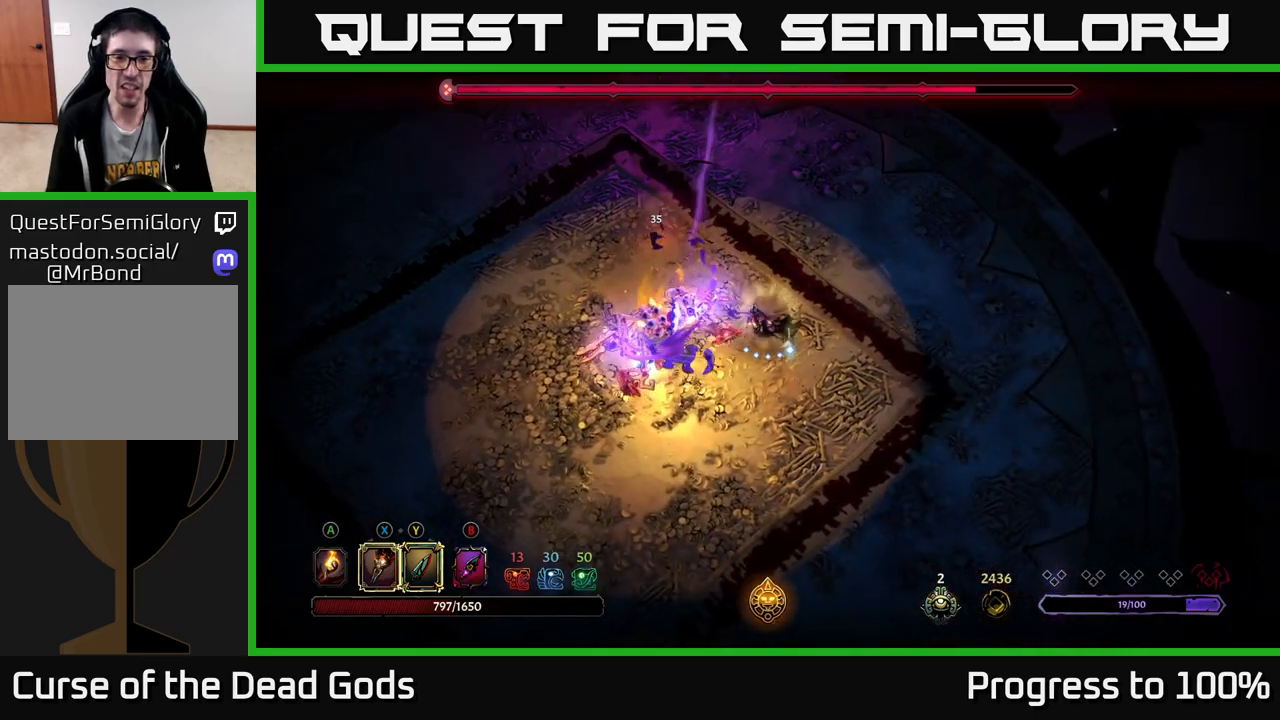
{"buttons": ["R2"], "left_stick": "up-left", "right_stick": "center", "events": [[17, "R2", "up"], [283, "left_stick", "up-left"], [350, "R2", "down"]]}
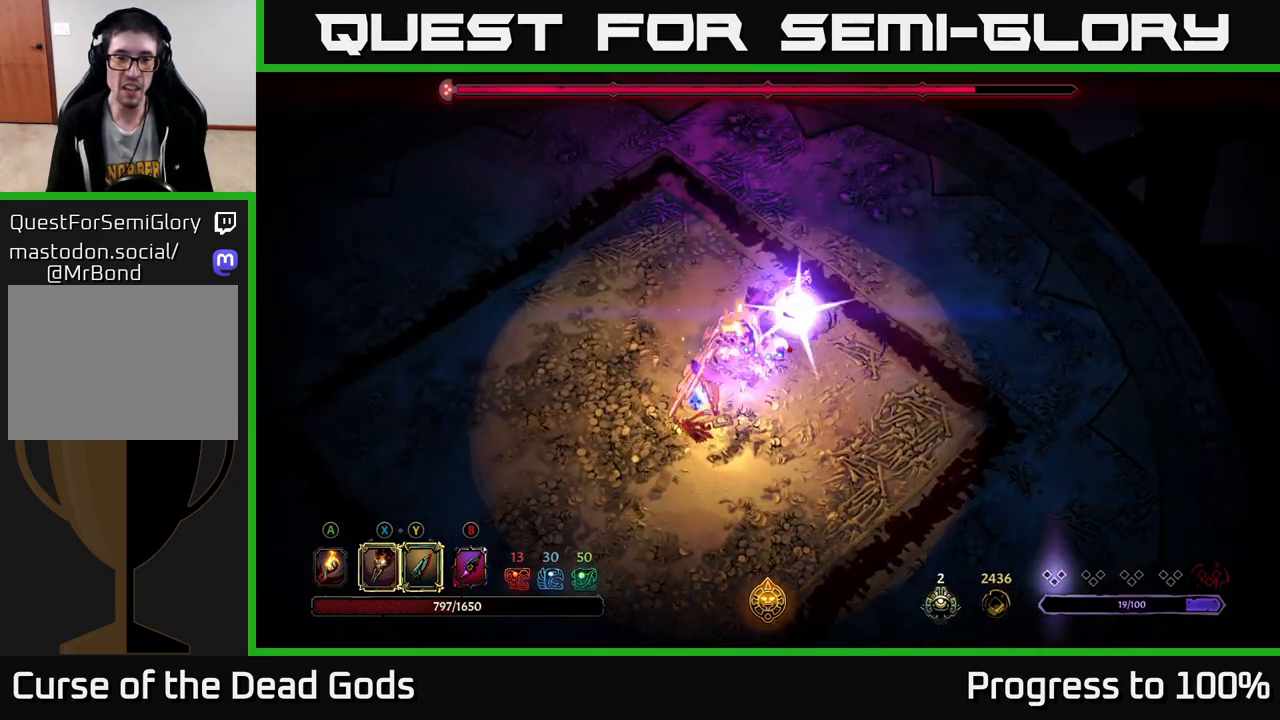
{"buttons": [], "left_stick": "down-left", "right_stick": "center", "events": [[183, "left_stick", "left"], [317, "R2", "up"], [383, "left_stick", "down-left"]]}
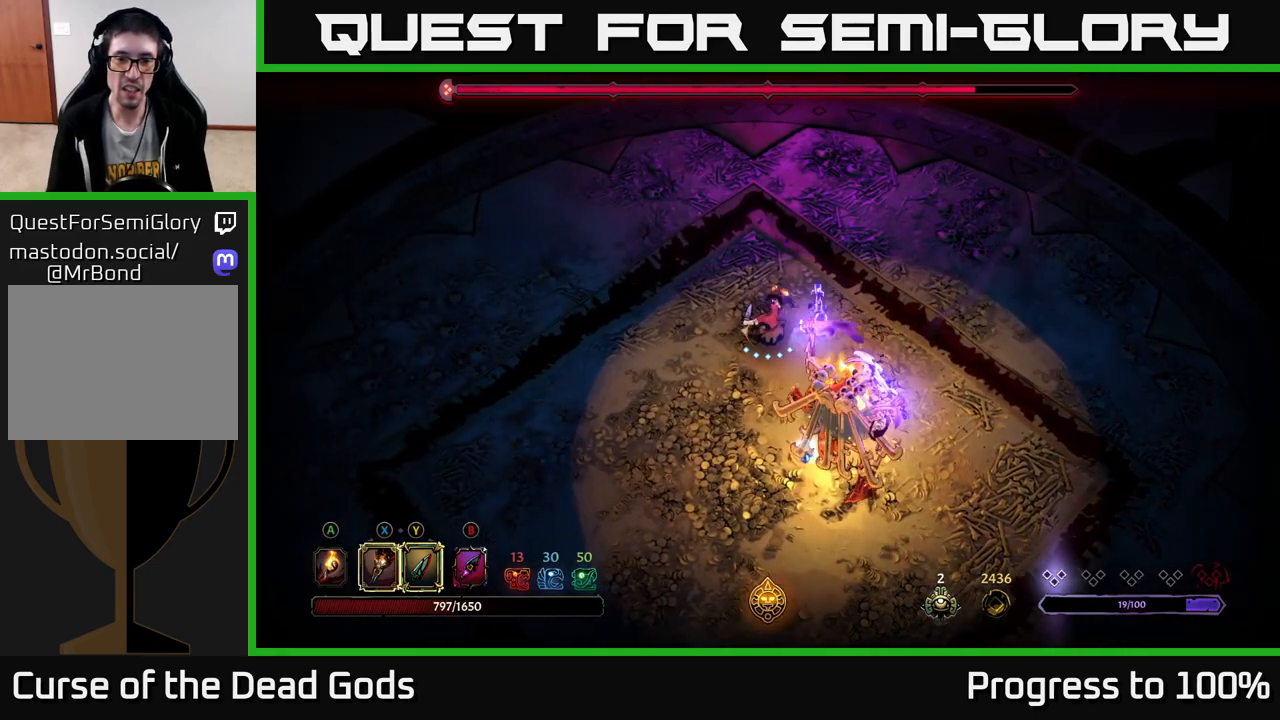
{"buttons": ["Y"], "left_stick": "down", "right_stick": "center", "events": [[150, "left_stick", "down"], [267, "Y", "down"]]}
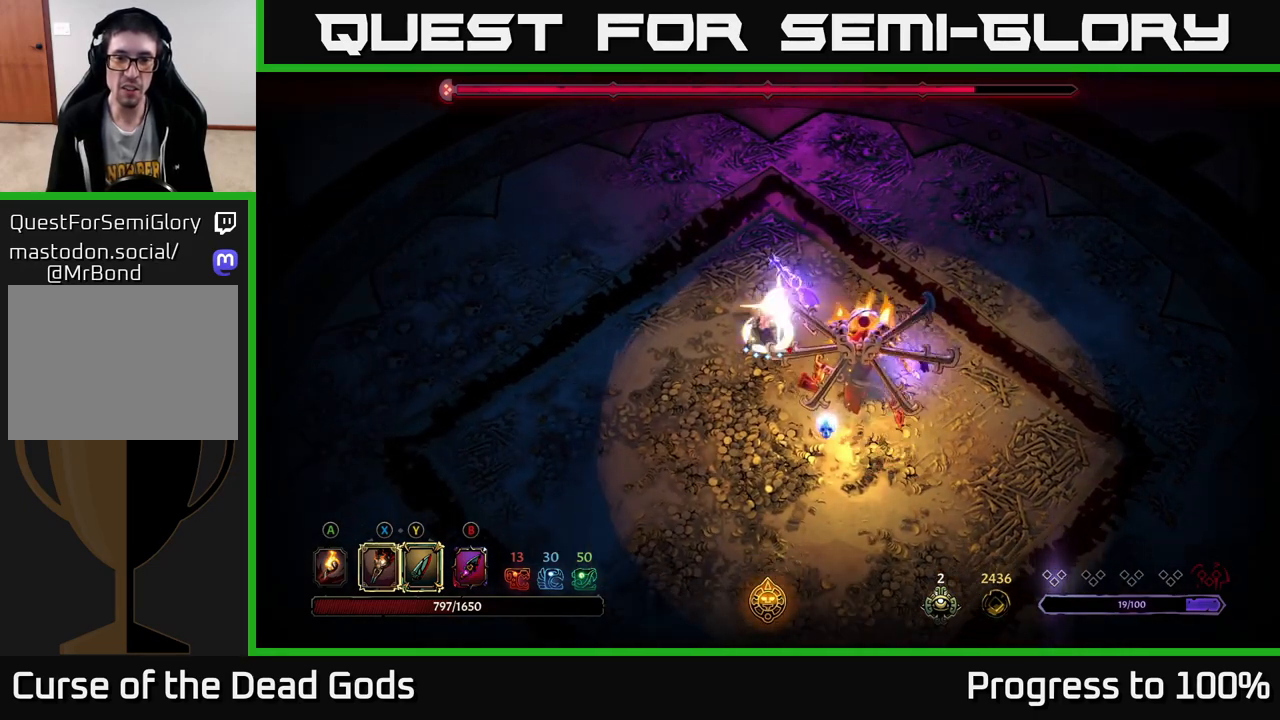
{"buttons": [], "left_stick": "center", "right_stick": "center", "events": [[17, "left_stick", "down-right"], [117, "Y", "up"], [367, "left_stick", "center"]]}
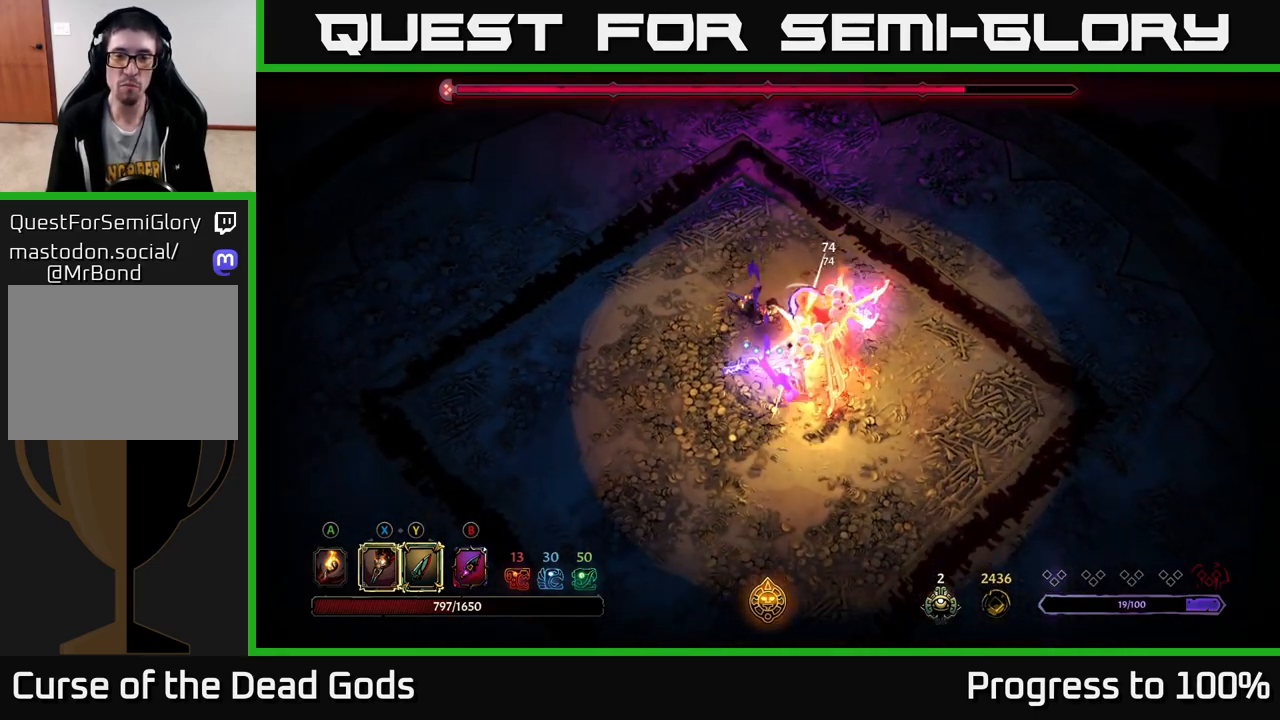
{"buttons": ["X"], "left_stick": "down-right", "right_stick": "center", "events": [[333, "left_stick", "down-right"], [467, "X", "down"]]}
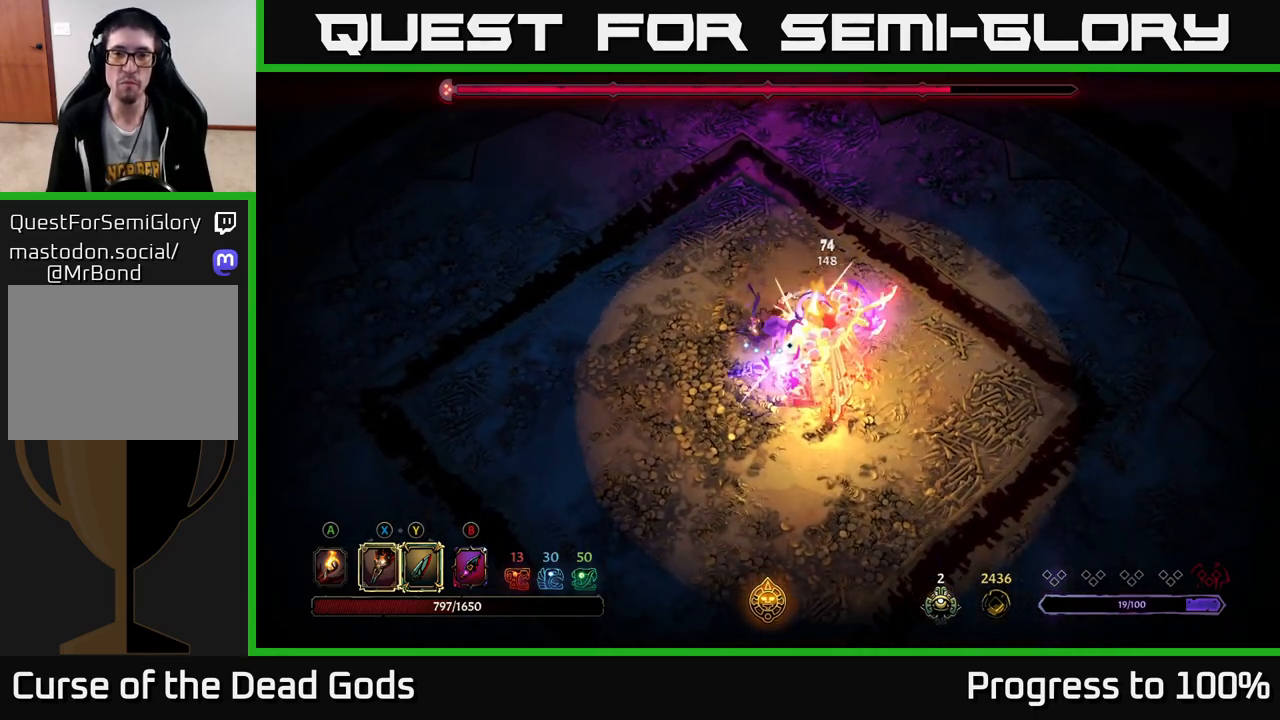
{"buttons": ["X"], "left_stick": "down-right", "right_stick": "center", "events": [[117, "X", "up"], [250, "X", "down"], [383, "X", "up"], [483, "X", "down"]]}
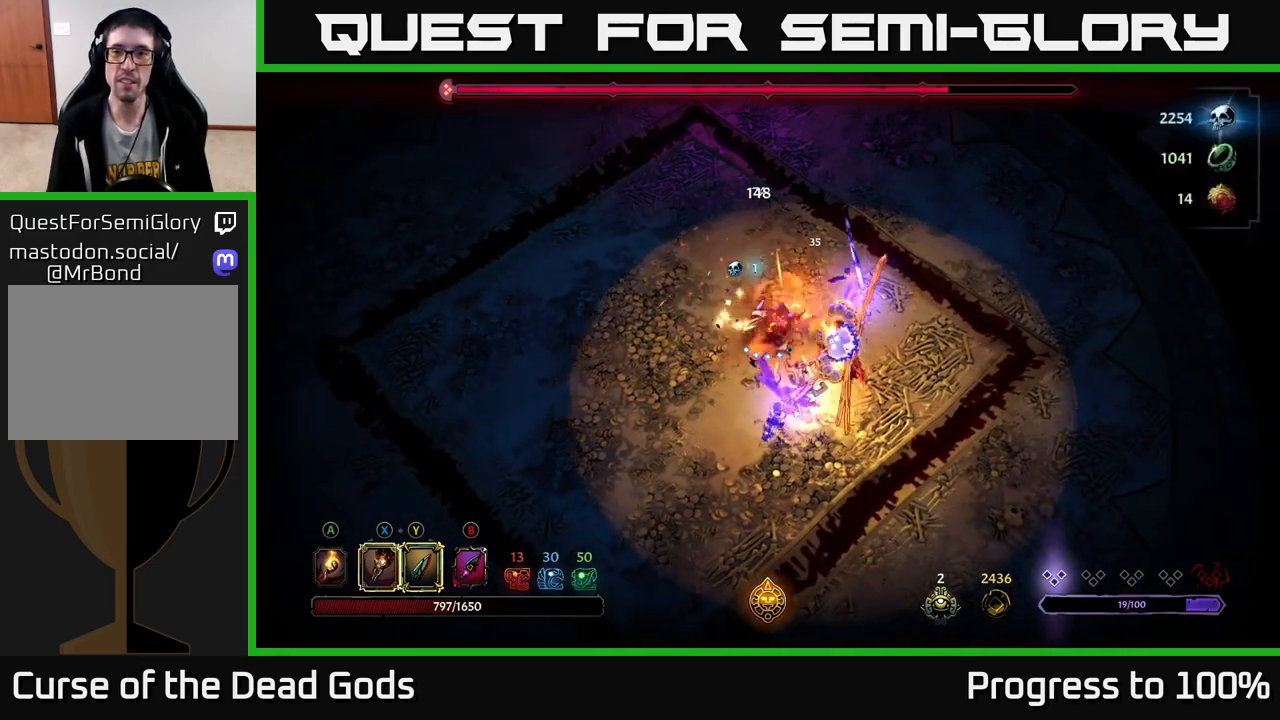
{"buttons": [], "left_stick": "down-right", "right_stick": "center", "events": [[133, "X", "up"], [233, "X", "down"], [417, "X", "up"]]}
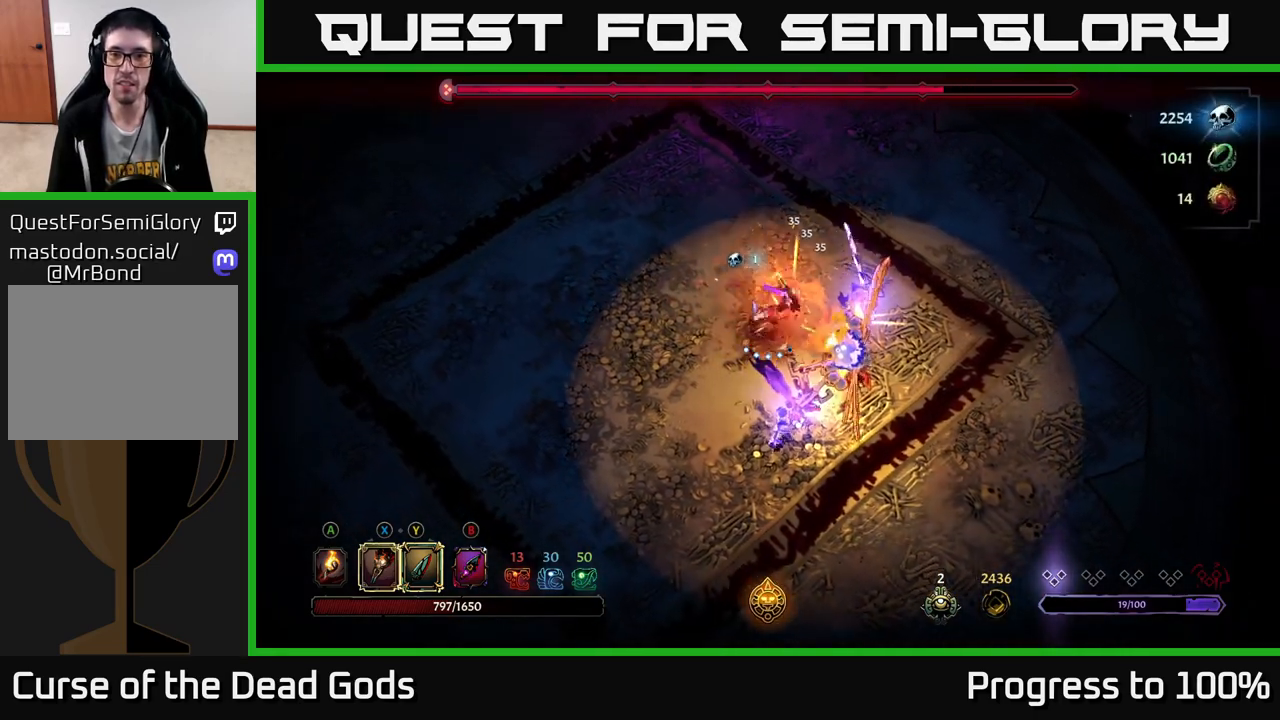
{"buttons": [], "left_stick": "down-right", "right_stick": "center", "events": [[17, "Y", "down"], [167, "Y", "up"], [367, "left_stick", "center"], [483, "left_stick", "down-right"]]}
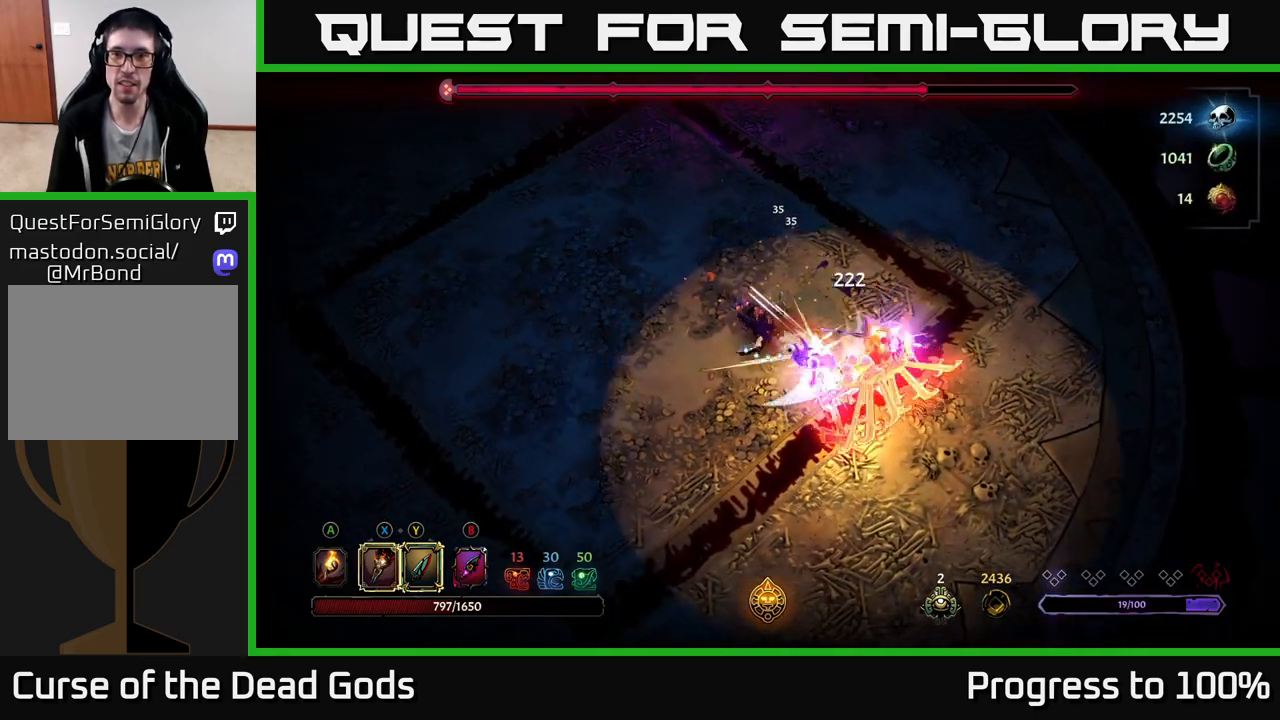
{"buttons": [], "left_stick": "down-right", "right_stick": "center", "events": []}
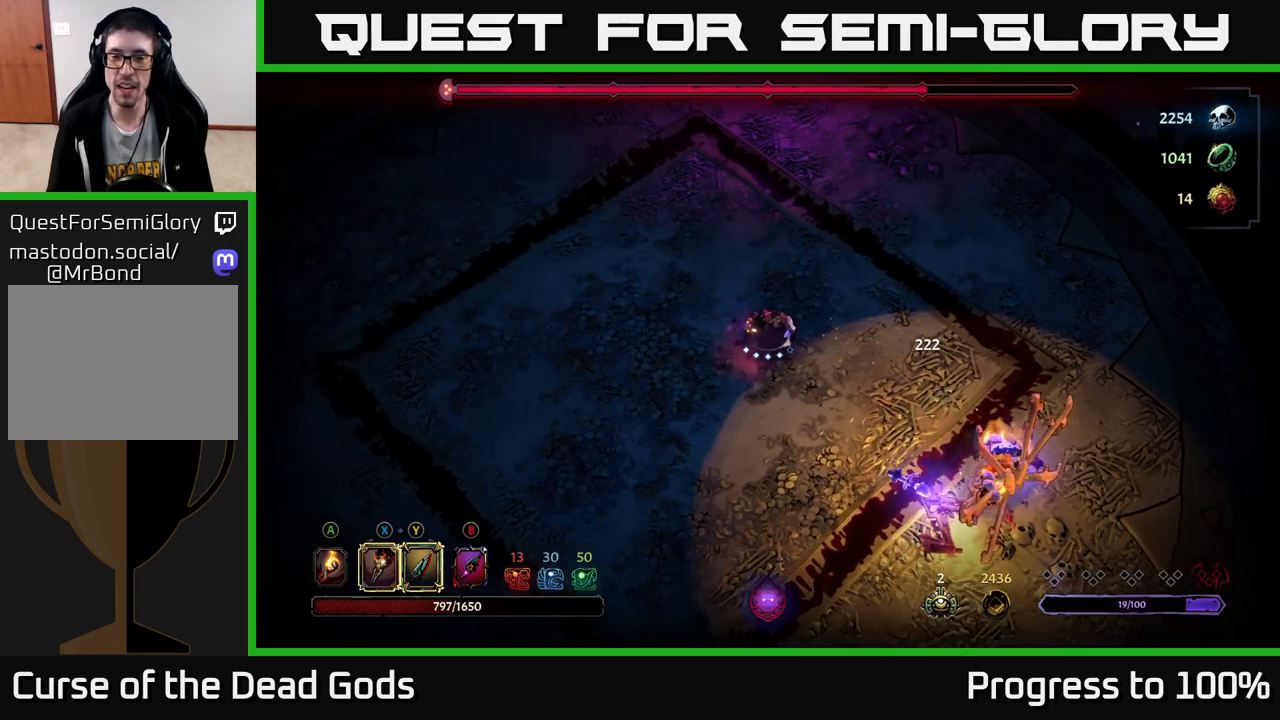
{"buttons": ["X"], "left_stick": "down-right", "right_stick": "center", "events": [[217, "X", "down"], [350, "X", "up"], [483, "X", "down"]]}
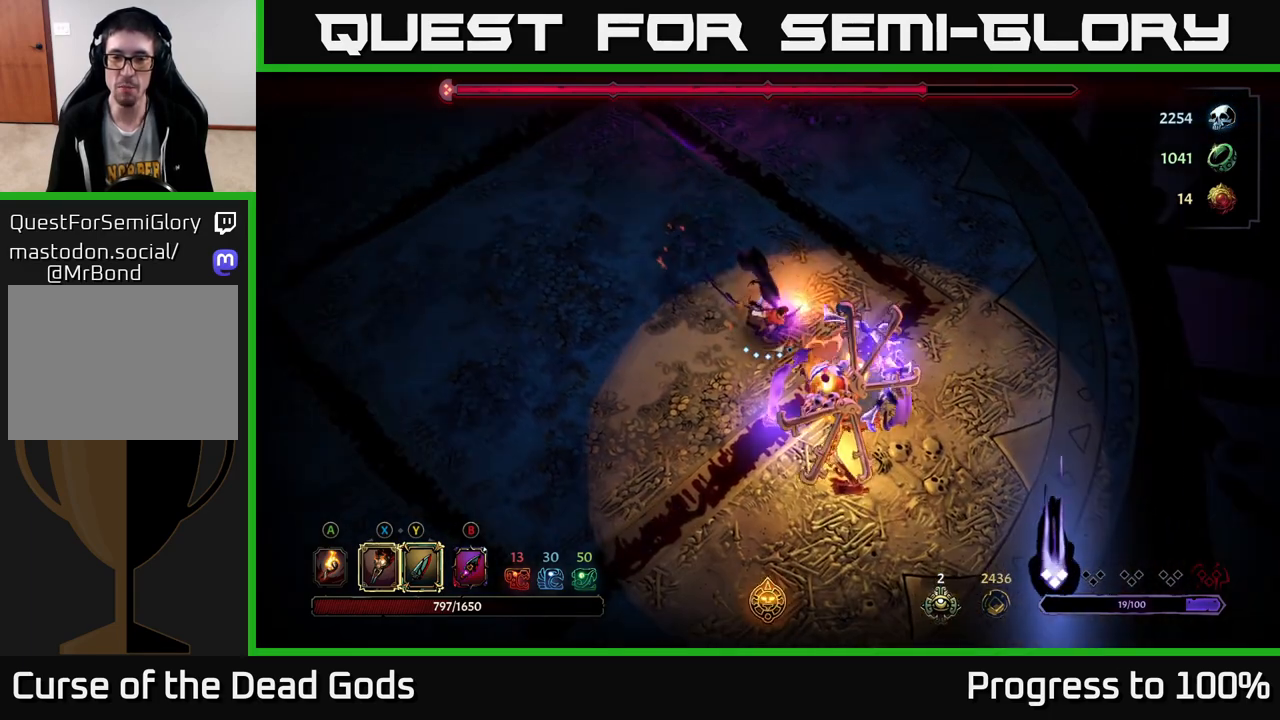
{"buttons": [], "left_stick": "right", "right_stick": "center", "events": [[117, "X", "up"], [317, "left_stick", "right"]]}
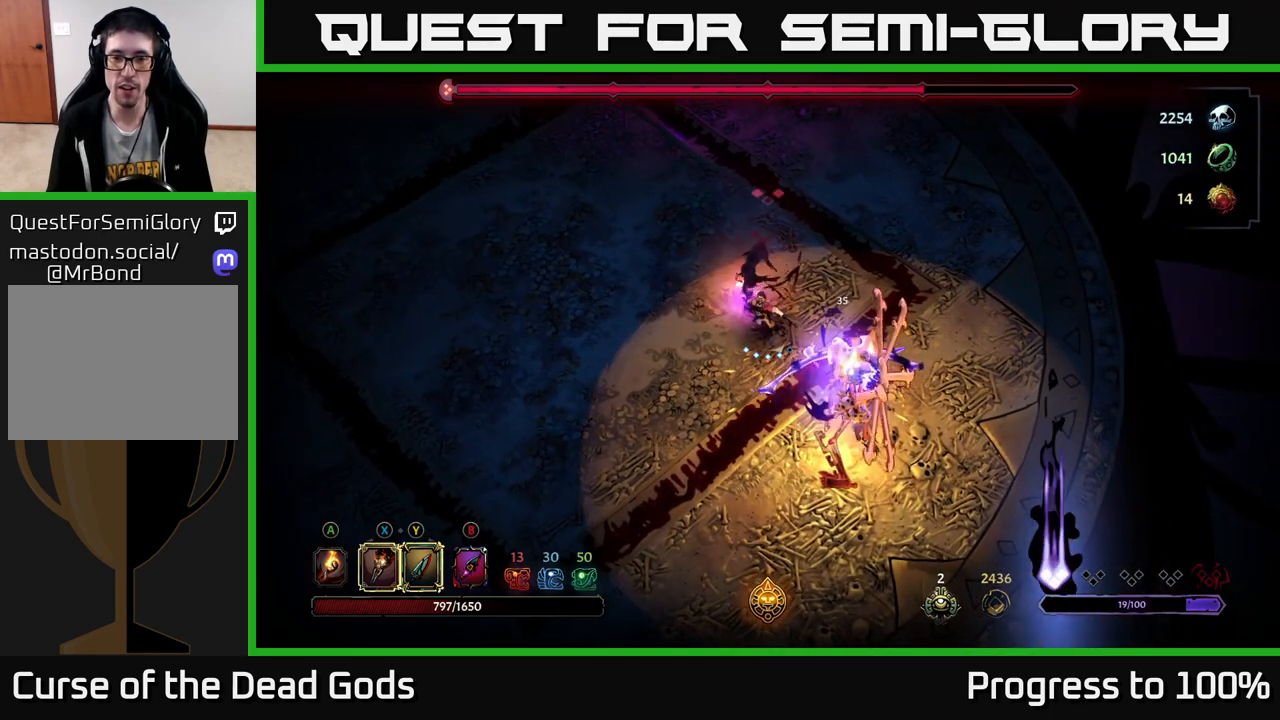
{"buttons": [], "left_stick": "right", "right_stick": "center", "events": [[67, "R2", "down"], [500, "R2", "up"]]}
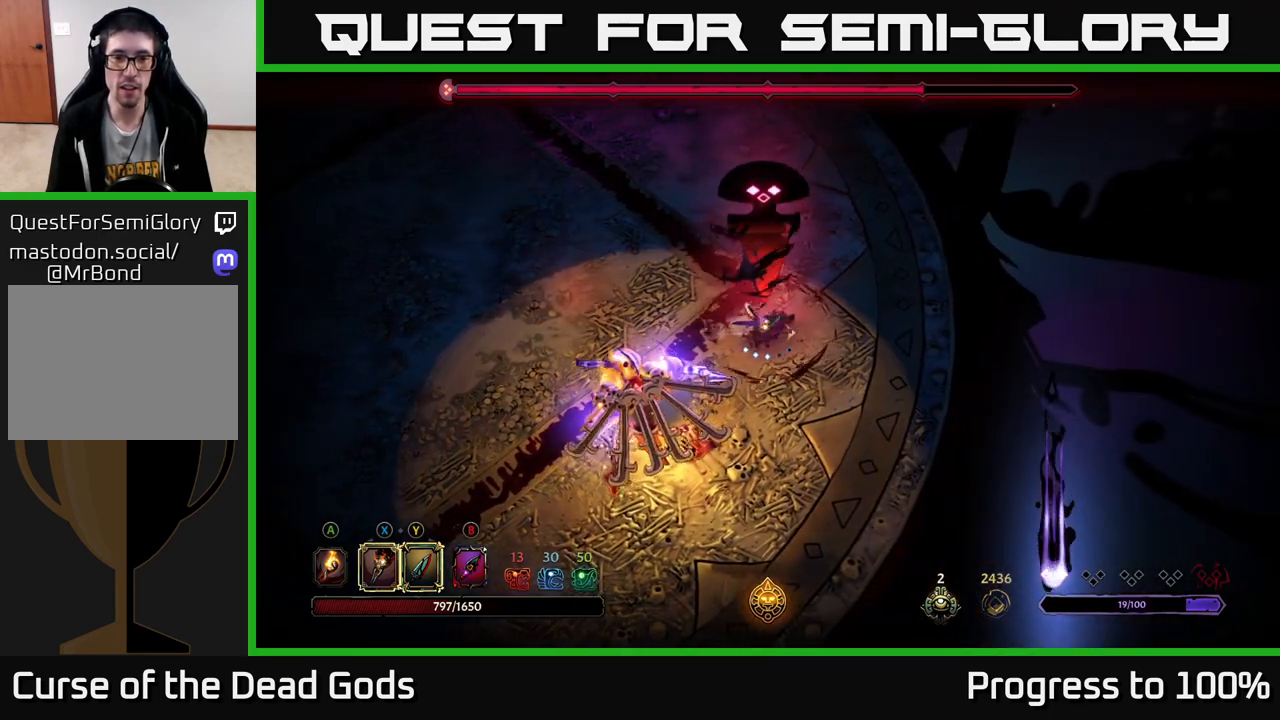
{"buttons": [], "left_stick": "down-left", "right_stick": "center", "events": [[117, "left_stick", "down"], [500, "left_stick", "down-left"]]}
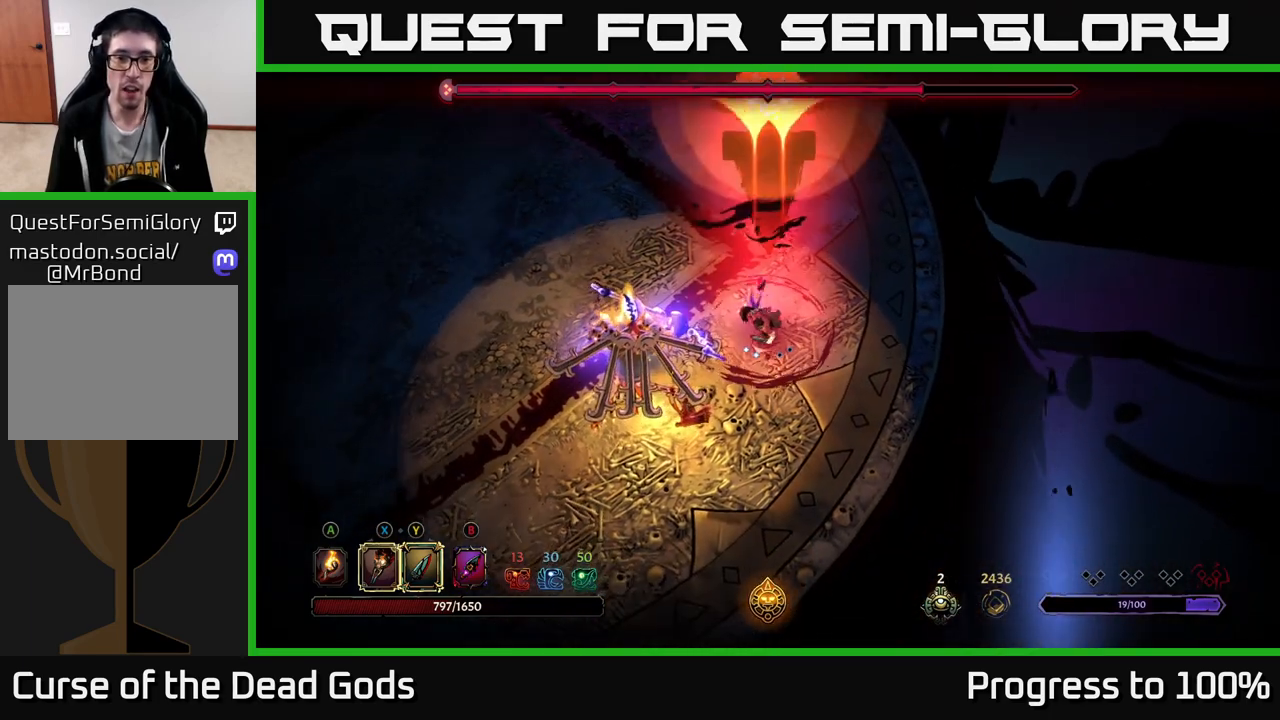
{"buttons": ["R2"], "left_stick": "left", "right_stick": "center", "events": [[17, "R2", "down"], [350, "left_stick", "left"]]}
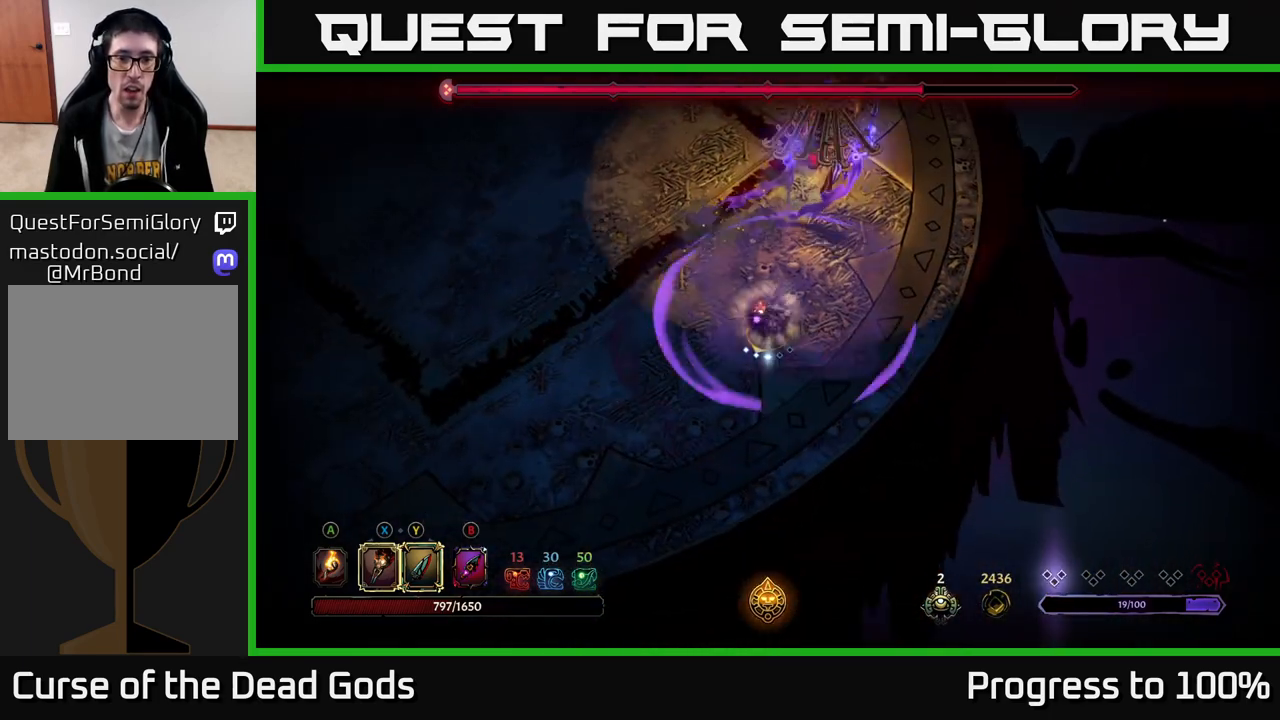
{"buttons": [], "left_stick": "up-right", "right_stick": "center", "events": [[67, "R2", "up"], [183, "left_stick", "up"], [450, "left_stick", "up-right"]]}
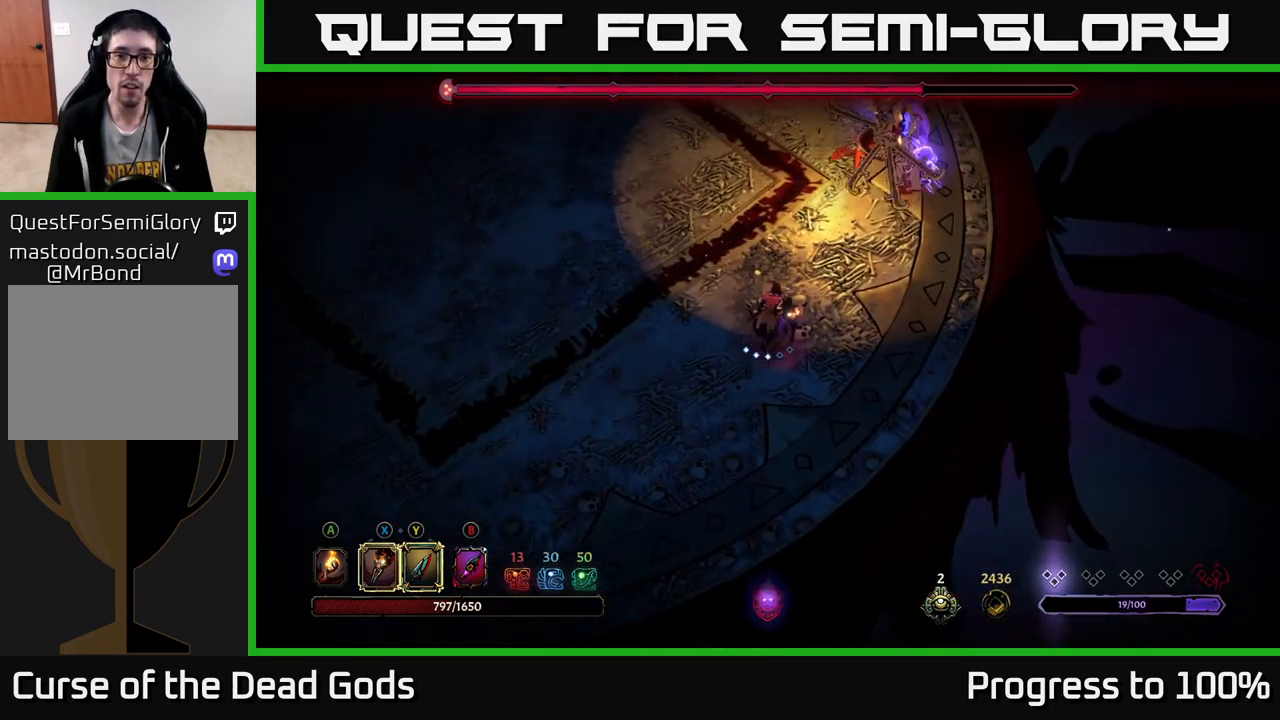
{"buttons": [], "left_stick": "up-right", "right_stick": "center", "events": []}
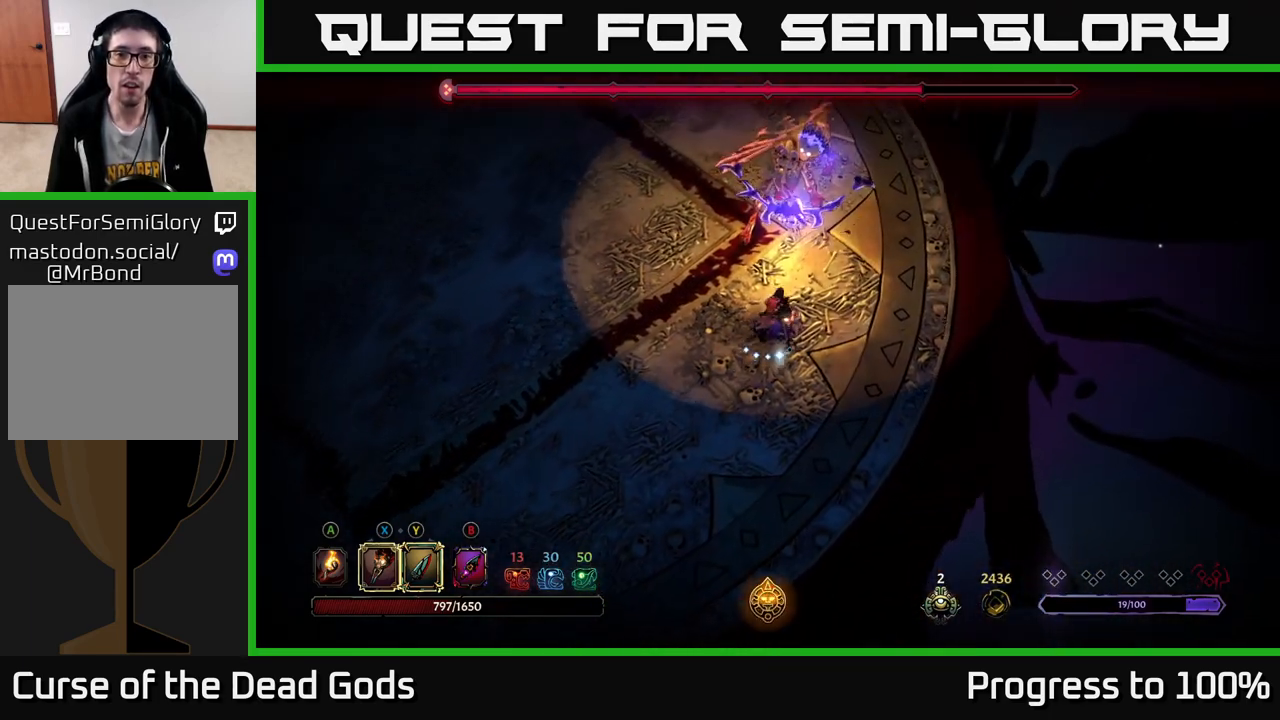
{"buttons": [], "left_stick": "up", "right_stick": "center", "events": [[50, "left_stick", "up"], [67, "Y", "down"], [367, "Y", "up"]]}
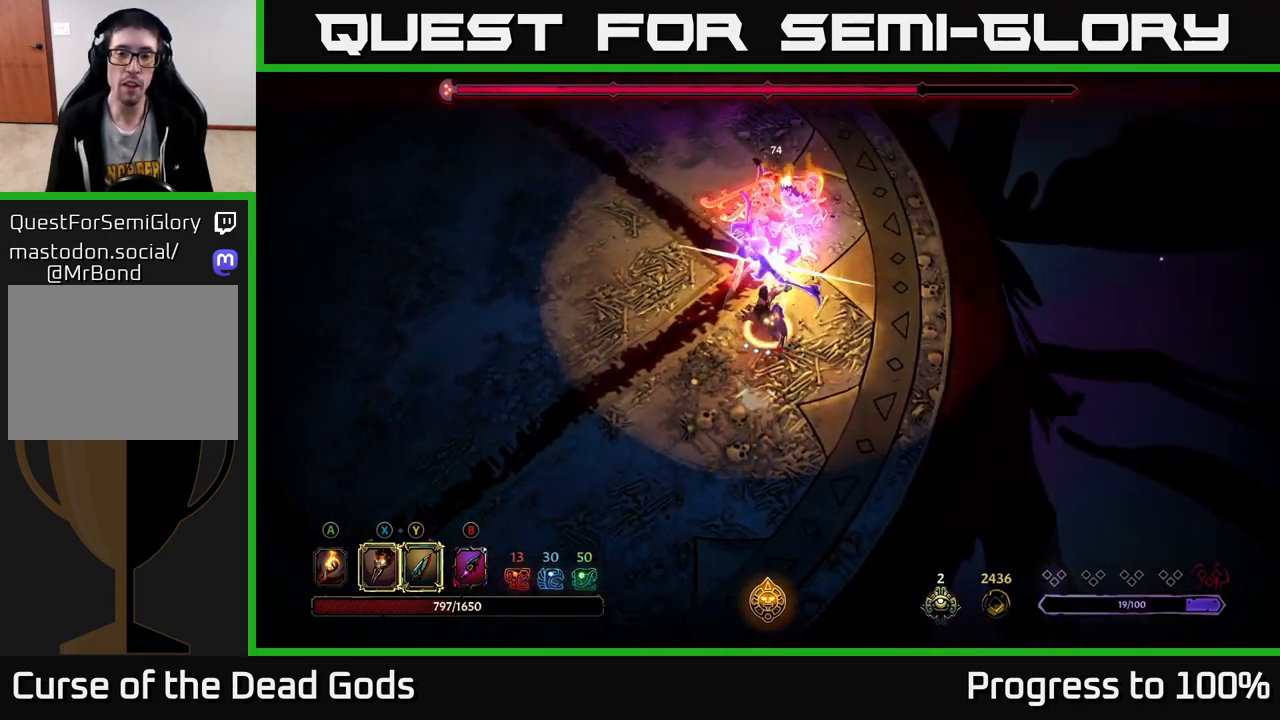
{"buttons": [], "left_stick": "up", "right_stick": "center", "events": [[167, "left_stick", "center"], [450, "left_stick", "up"]]}
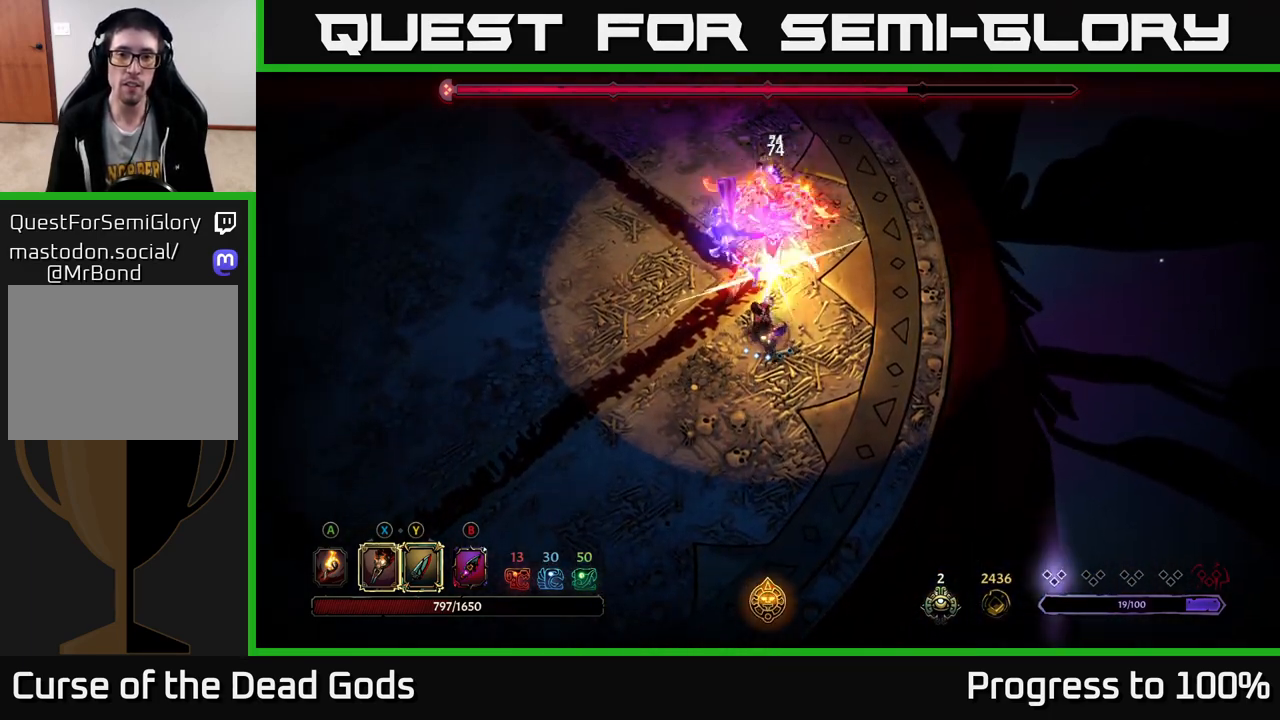
{"buttons": [], "left_stick": "up", "right_stick": "center", "events": [[200, "X", "down"], [333, "X", "up"]]}
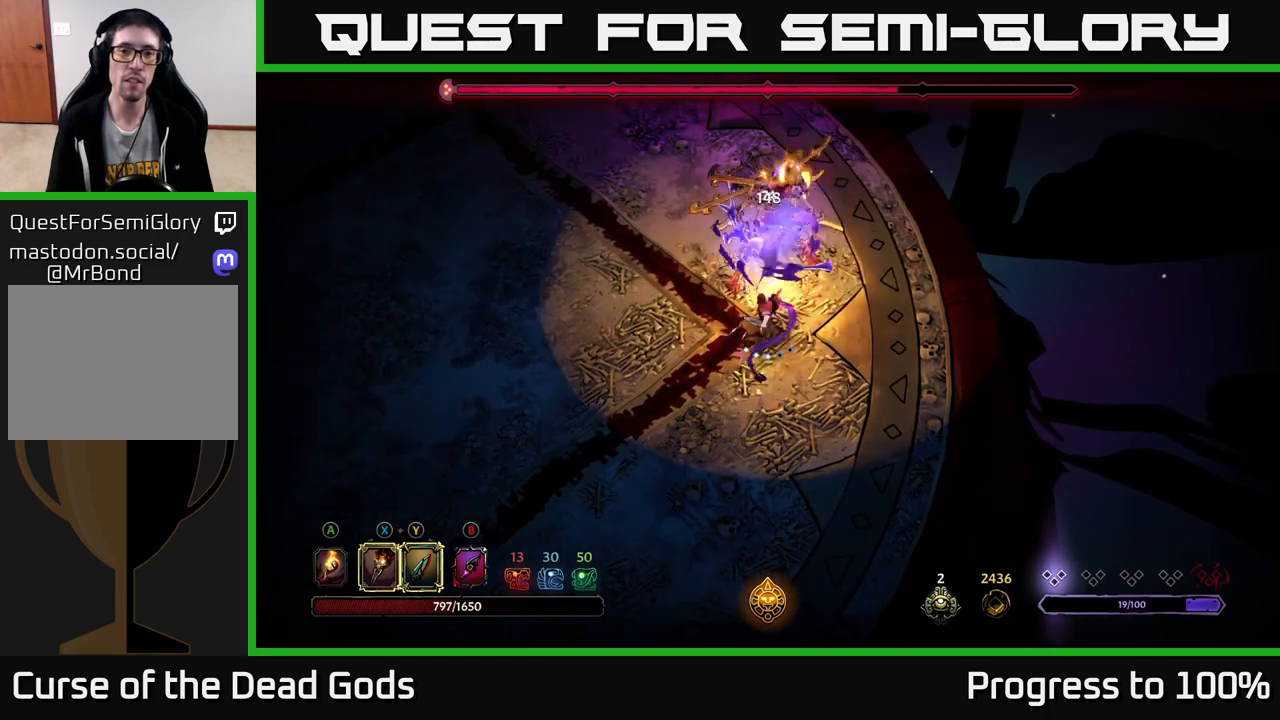
{"buttons": [], "left_stick": "up", "right_stick": "center", "events": [[17, "X", "down"], [150, "X", "up"], [250, "X", "down"], [400, "X", "up"]]}
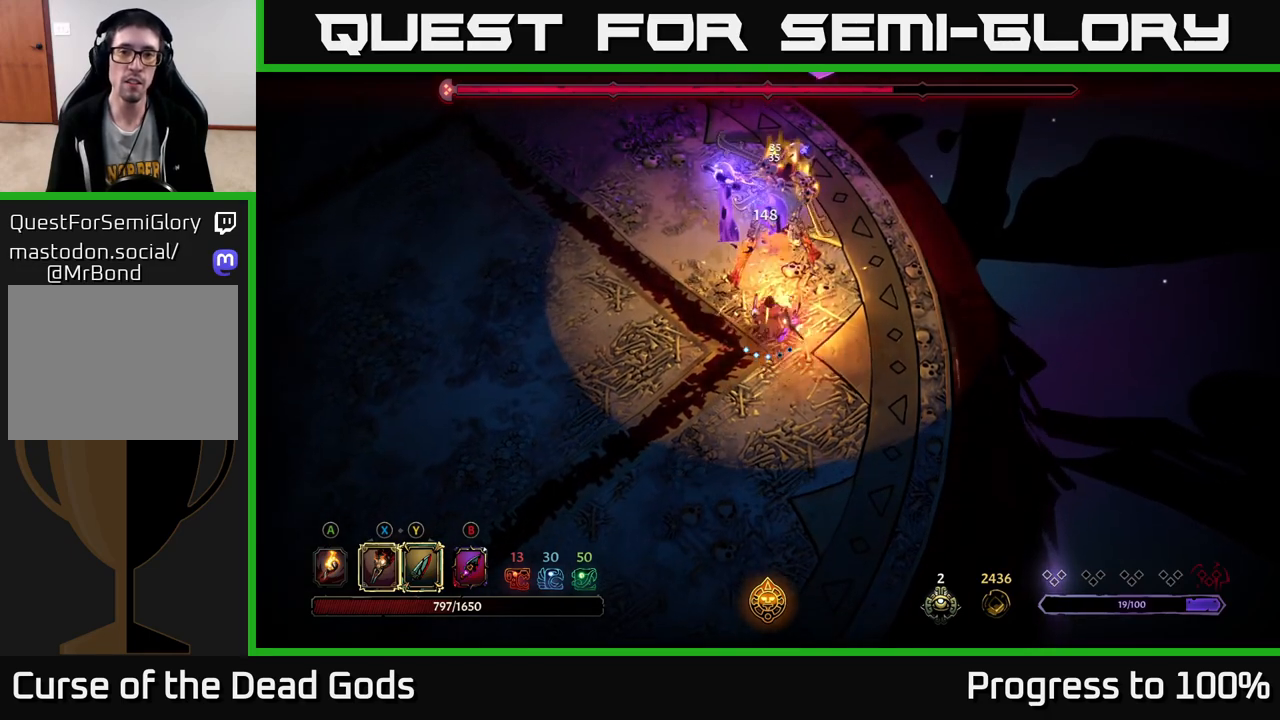
{"buttons": [], "left_stick": "up", "right_stick": "center", "events": [[17, "X", "down"], [217, "X", "up"], [333, "Y", "down"], [483, "Y", "up"]]}
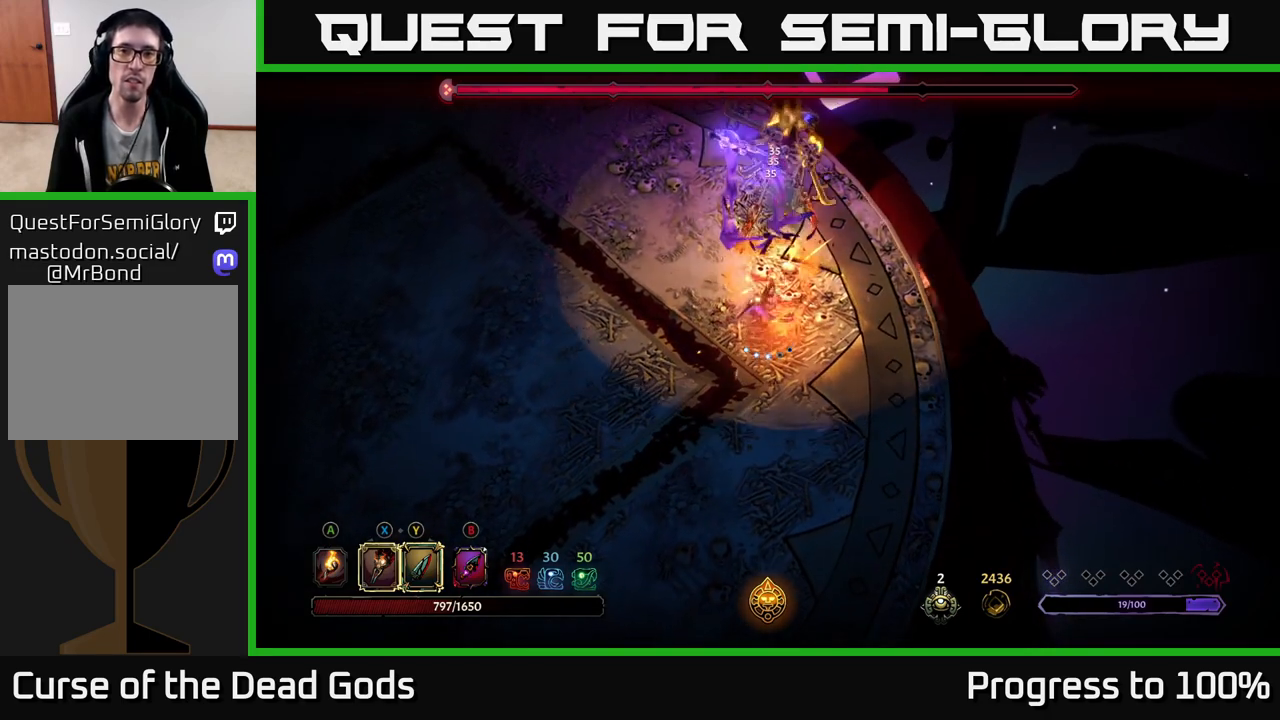
{"buttons": [], "left_stick": "up", "right_stick": "center", "events": [[283, "left_stick", "center"], [467, "left_stick", "up"]]}
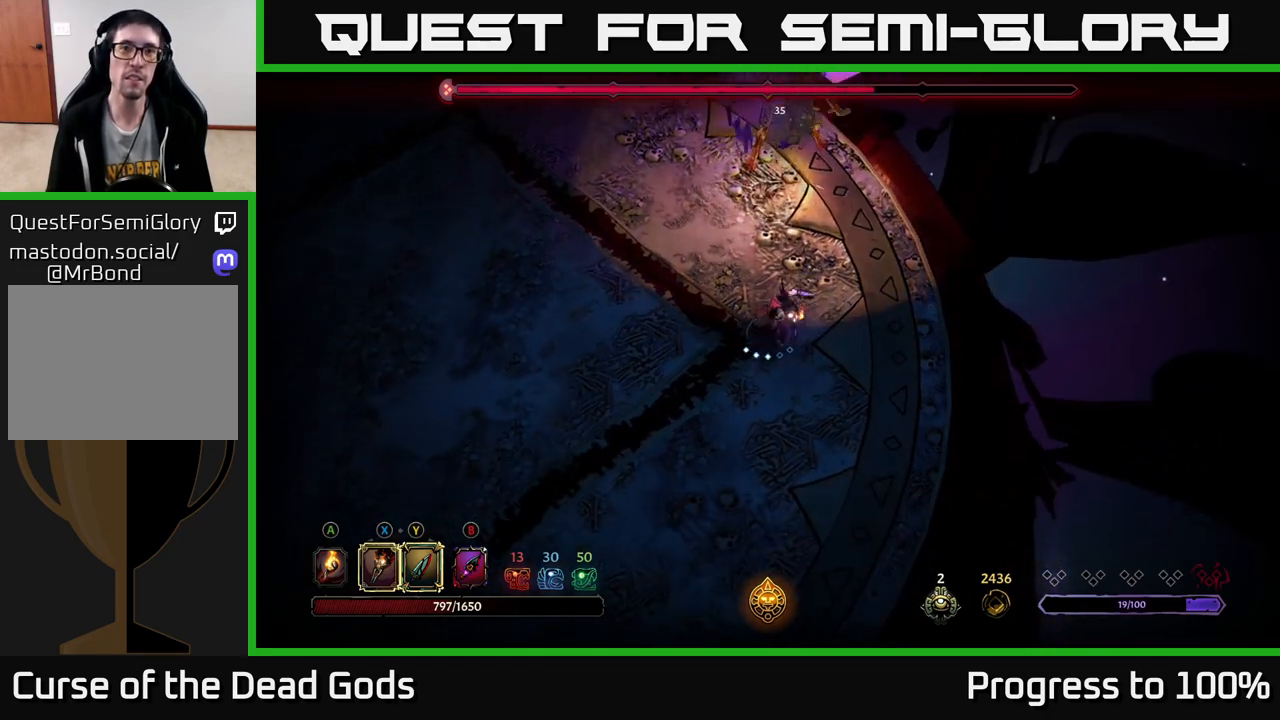
{"buttons": [], "left_stick": "up-left", "right_stick": "center", "events": [[133, "left_stick", "up-left"]]}
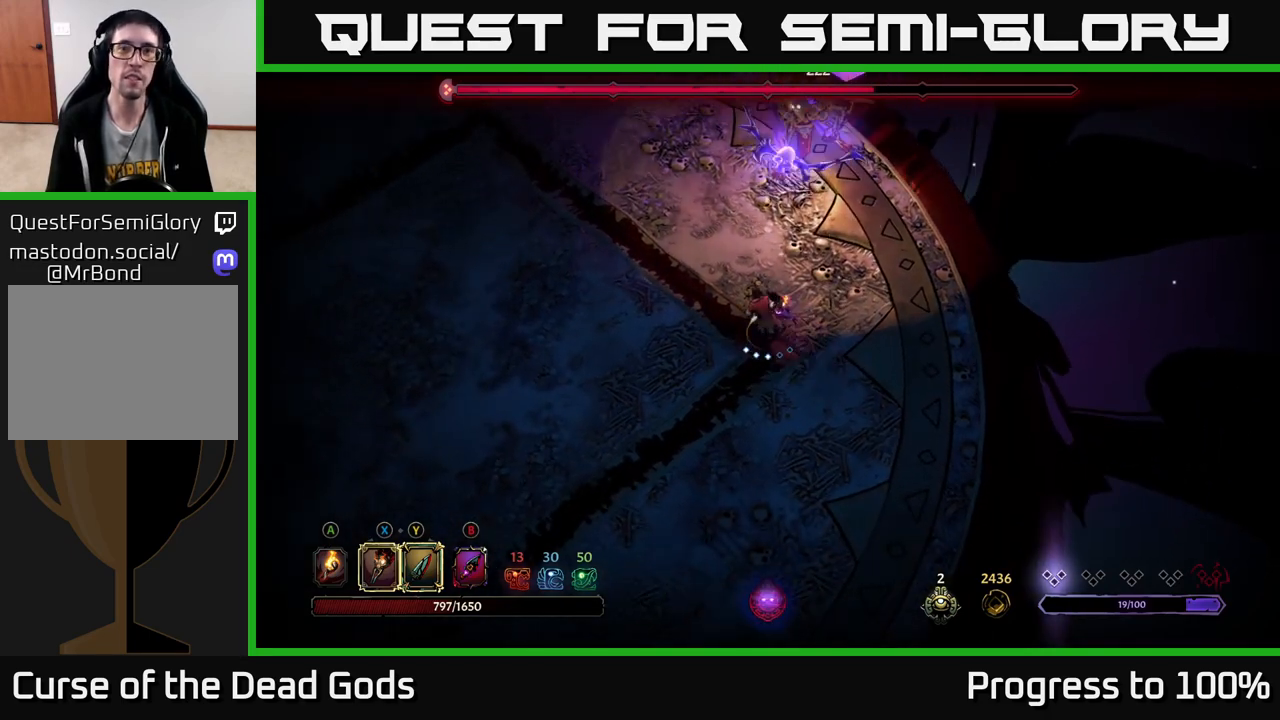
{"buttons": [], "left_stick": "left", "right_stick": "center", "events": [[300, "left_stick", "left"]]}
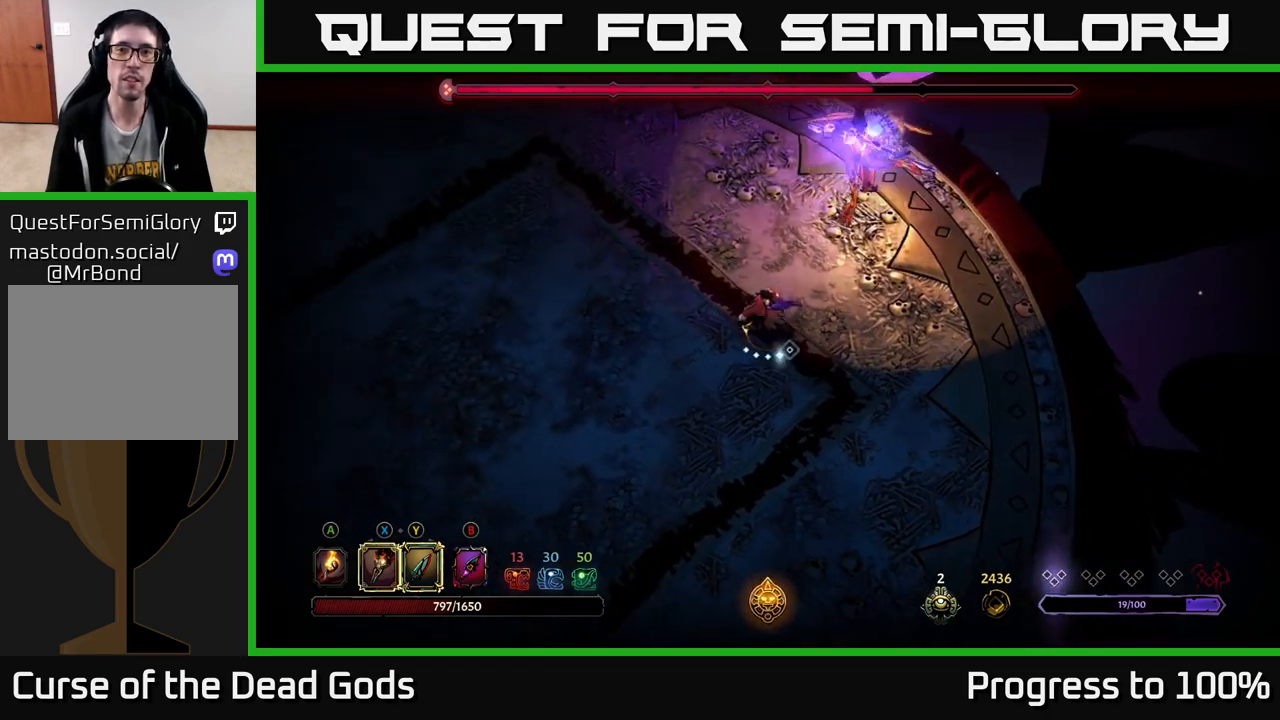
{"buttons": [], "left_stick": "up", "right_stick": "center", "events": [[67, "left_stick", "up"]]}
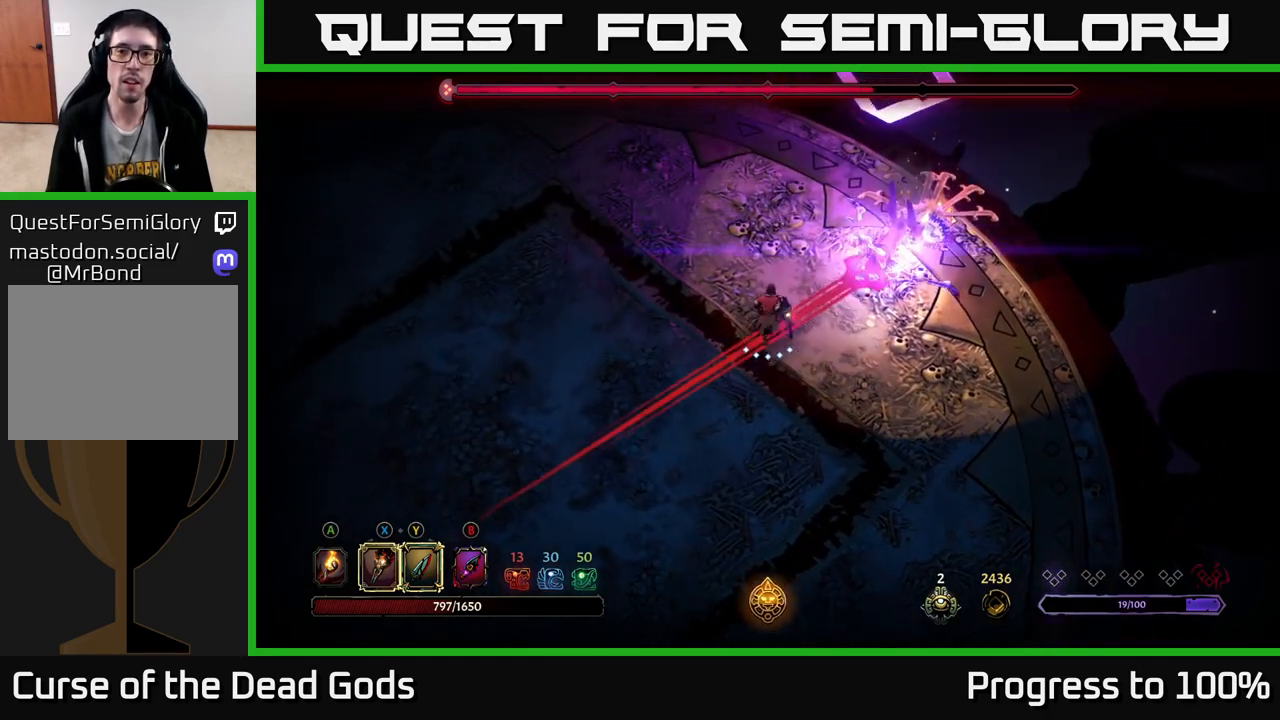
{"buttons": ["R2"], "left_stick": "up-right", "right_stick": "center", "events": [[167, "R2", "down"], [250, "left_stick", "up-right"]]}
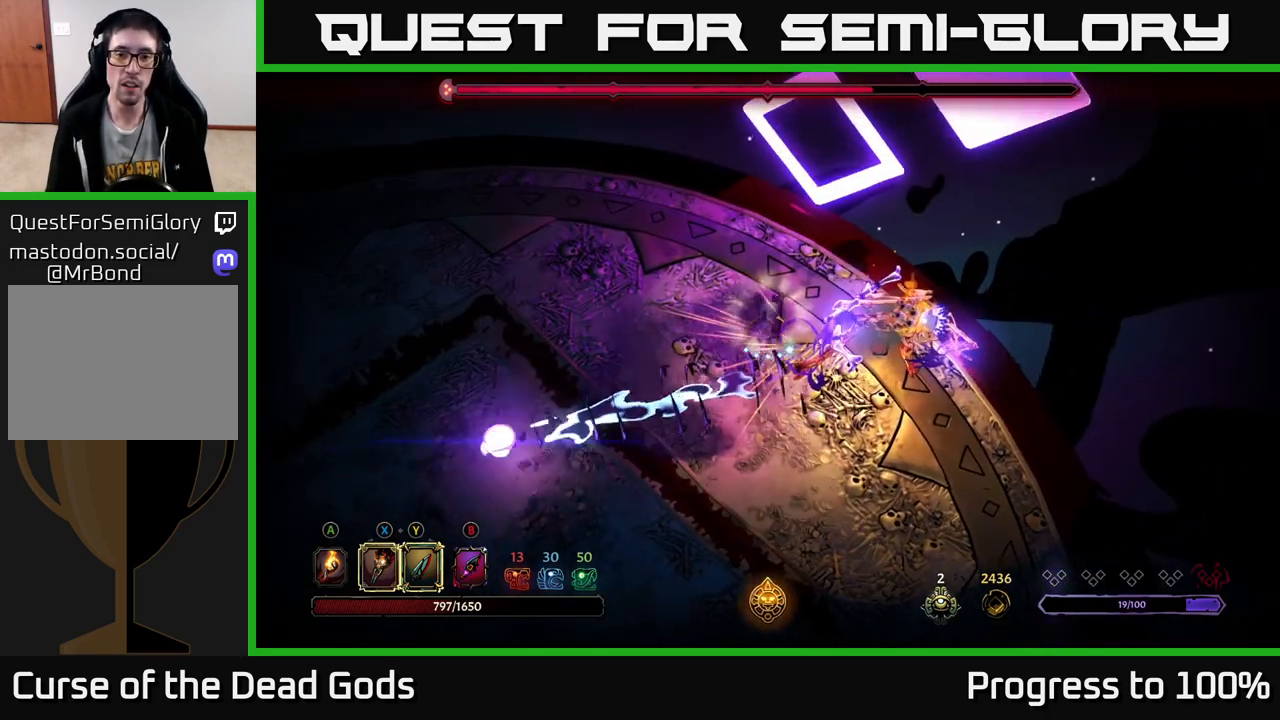
{"buttons": [], "left_stick": "up-right", "right_stick": "center", "events": [[167, "R2", "up"]]}
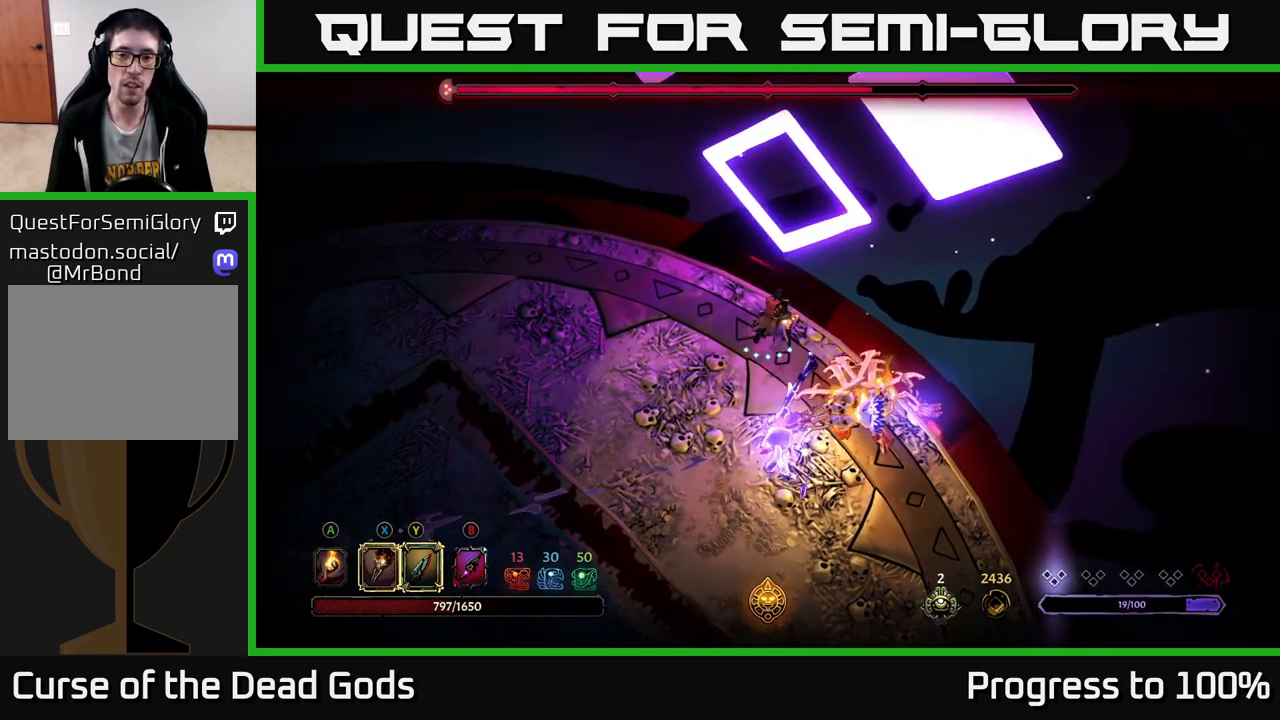
{"buttons": ["Y"], "left_stick": "down-right", "right_stick": "center", "events": [[267, "left_stick", "down-right"], [300, "Y", "down"]]}
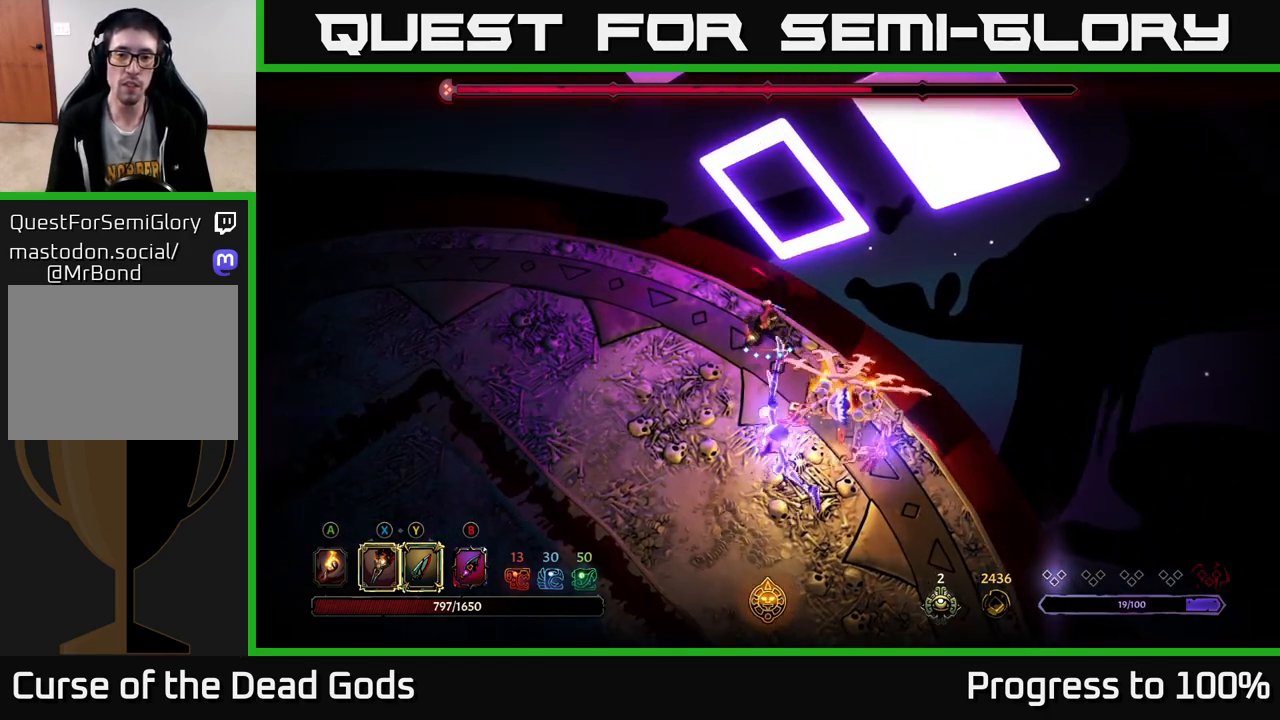
{"buttons": [], "left_stick": "center", "right_stick": "center", "events": [[117, "Y", "up"], [367, "left_stick", "center"]]}